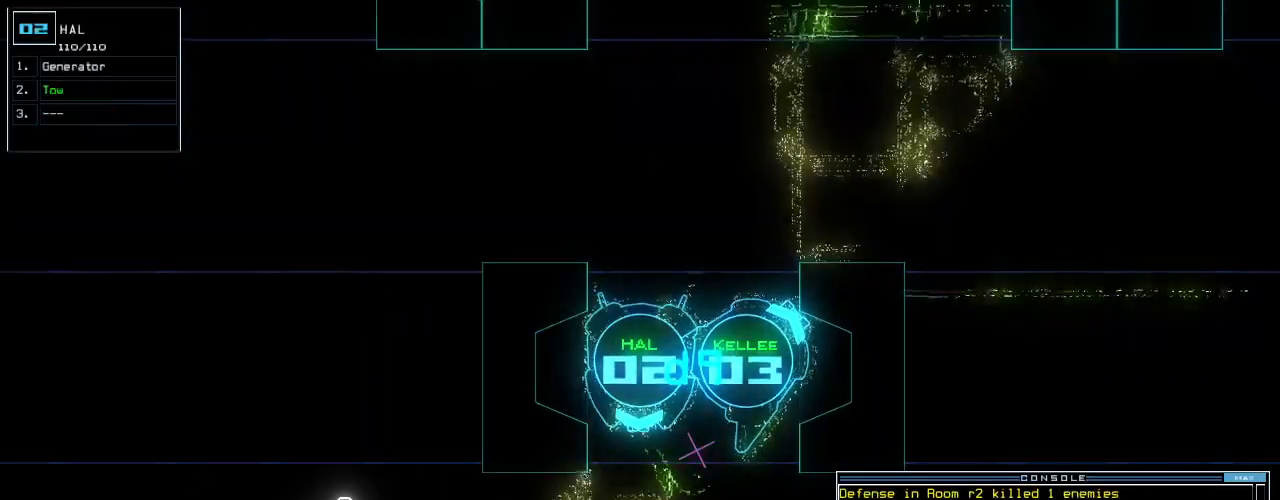
Gameplay with keyboard; each line is a JSON object with the keys held at the frame after it. "events" lists presses ("down") and releases ("up") of ".", "0", "1", "2", "3", "4", "5", "6", "7", "8", "9", "a", "b", "backspace", "c", "caps_lock", "comma", "ctrl_l", "ctrl_r", "d", "down", "e", "equals", "escape", "f", "f5", "g", "h", "i", "j", "k", "l", "left", "m", "minus", "n", "o", "p", "q", "quote", "r", "return", "right", "s", "semicolon", "shift_l", "shift_r", "space", "t", "tab", "tilde", "u", "up", "v", "w", "x", "y" and "z" between this image and that frame as [ms after this image, input, new state], when the widget could be followed in between. No other keys are recorded. Mouse input is not recorded.
{"keys": ["e", "return", "up"], "events": [[340, "t", "down"], [400, "e", "down"], [440, "t", "up"], [460, "return", "down"]]}
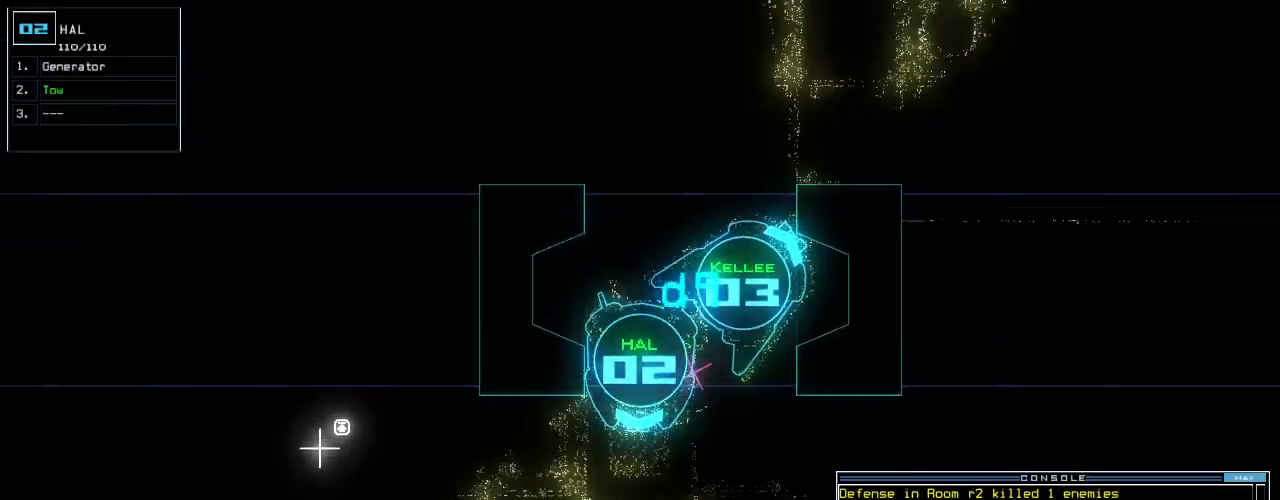
{"keys": ["up"], "events": [[20, "e", "up"], [80, "return", "up"], [140, "left", "down"], [280, "left", "up"]]}
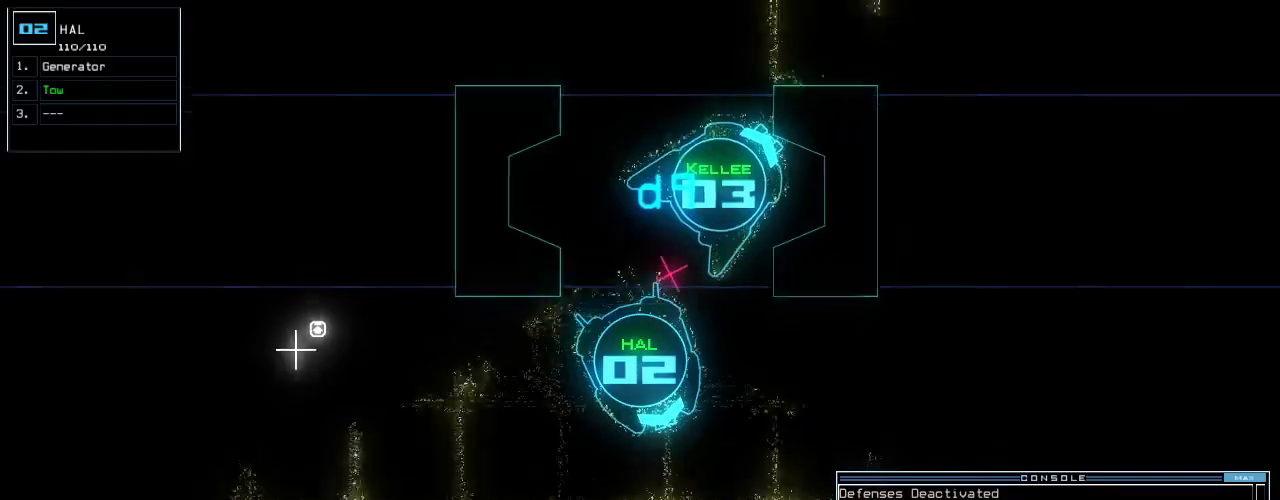
{"keys": ["up"], "events": [[160, "left", "down"], [440, "left", "up"]]}
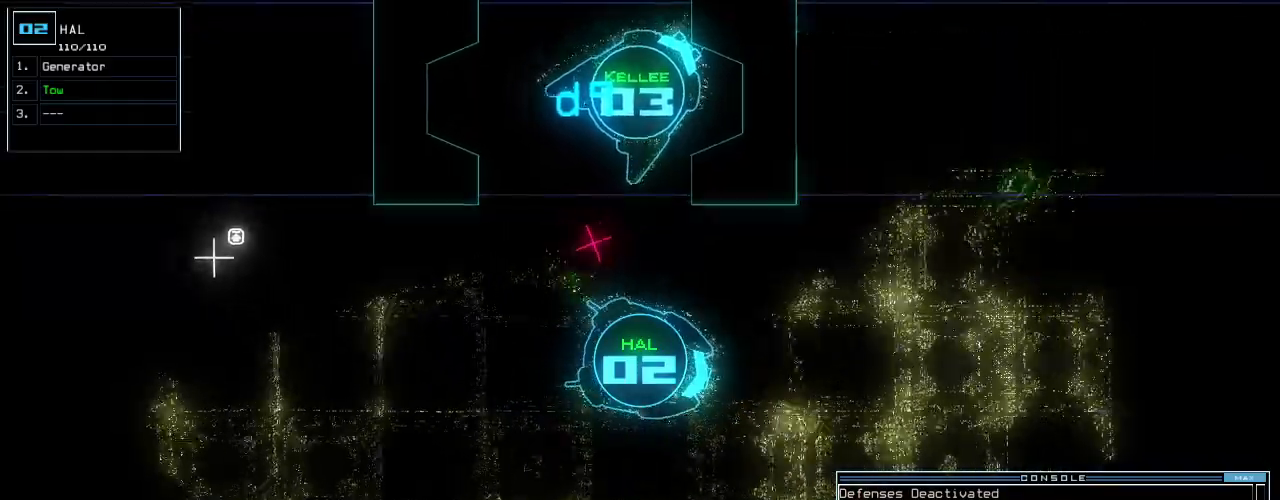
{"keys": ["up"], "events": [[220, "left", "down"], [280, "left", "up"]]}
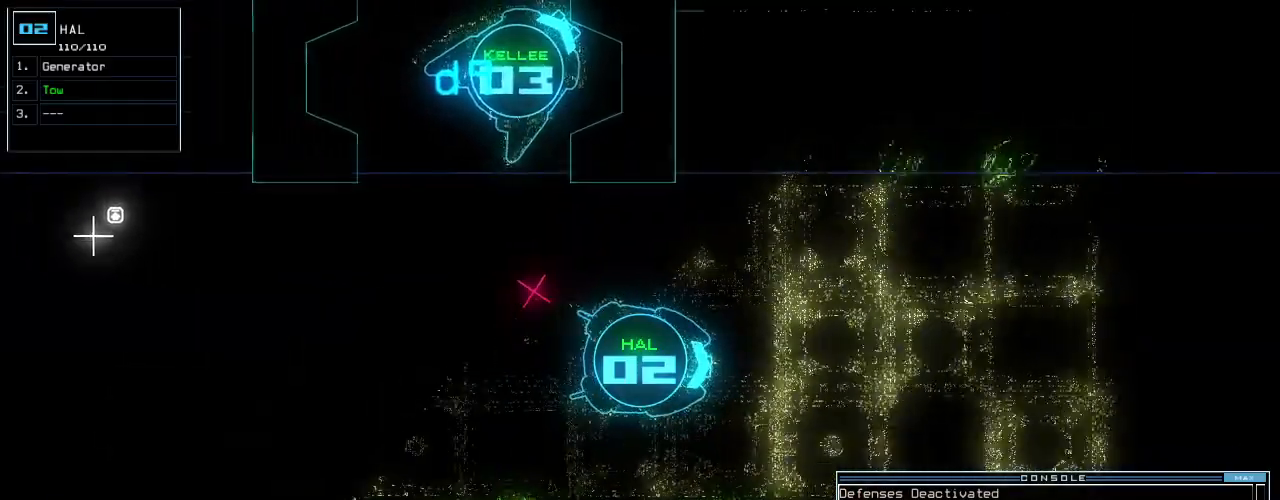
{"keys": ["up"], "events": [[360, "g", "down"], [420, "e", "down"], [460, "g", "up"], [500, "e", "up"]]}
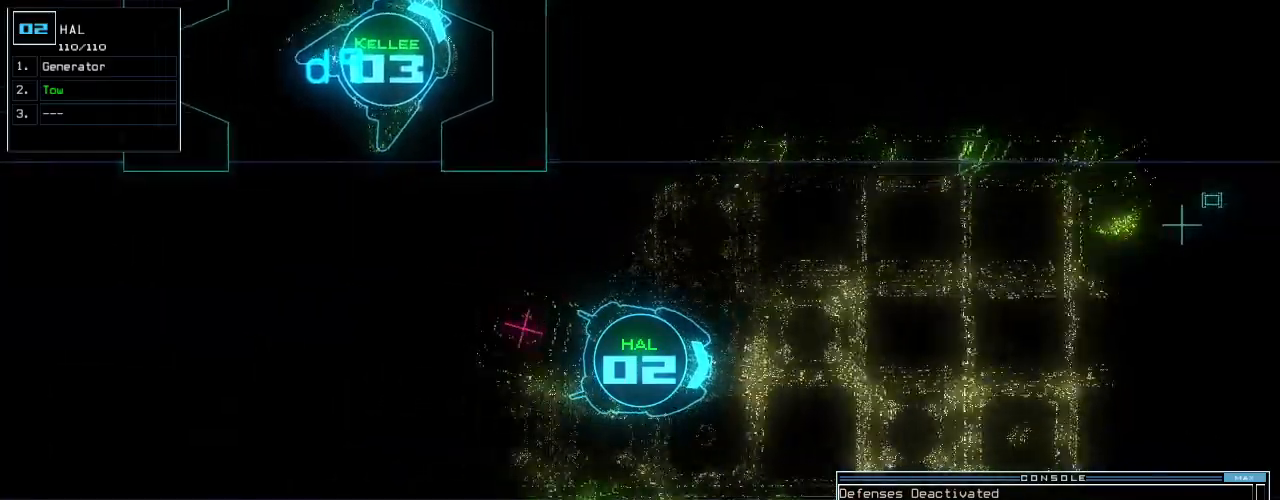
{"keys": ["up"], "events": []}
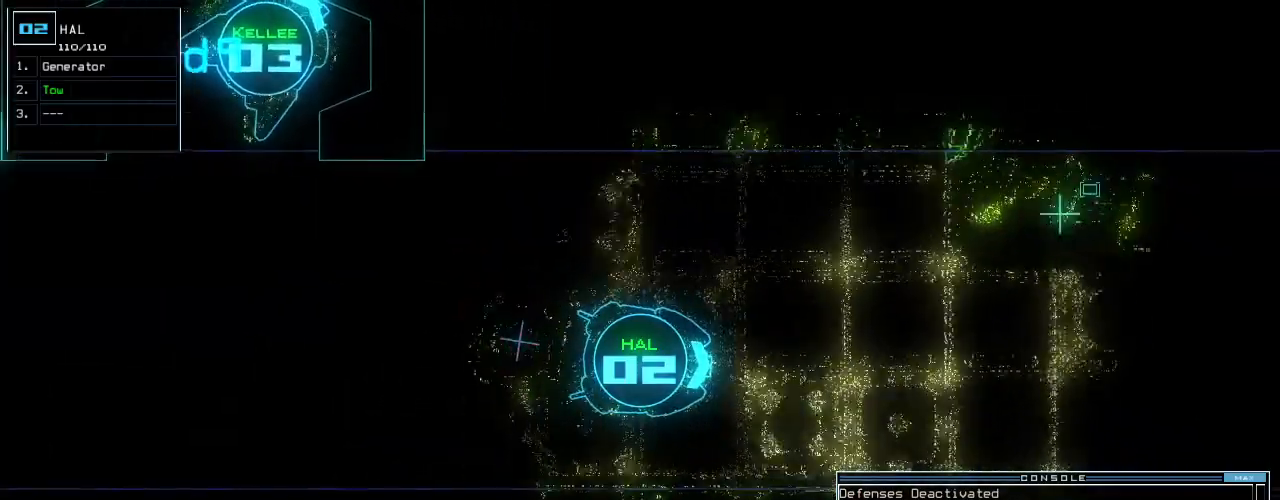
{"keys": ["up"], "events": [[20, "left", "down"], [160, "left", "up"], [300, "right", "down"], [400, "right", "up"]]}
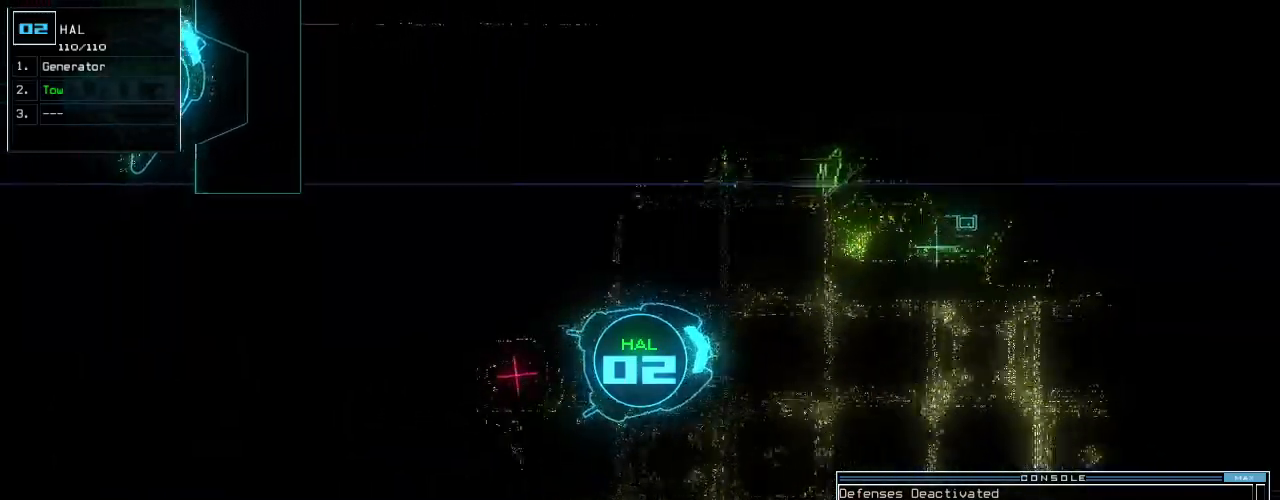
{"keys": ["up"], "events": [[100, "right", "down"], [180, "right", "up"]]}
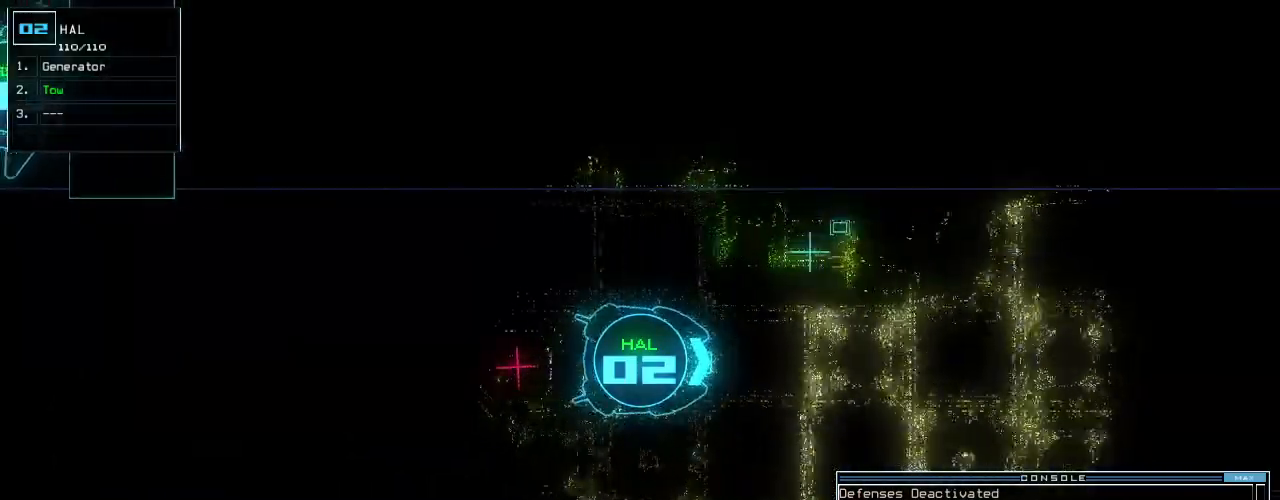
{"keys": ["up"], "events": []}
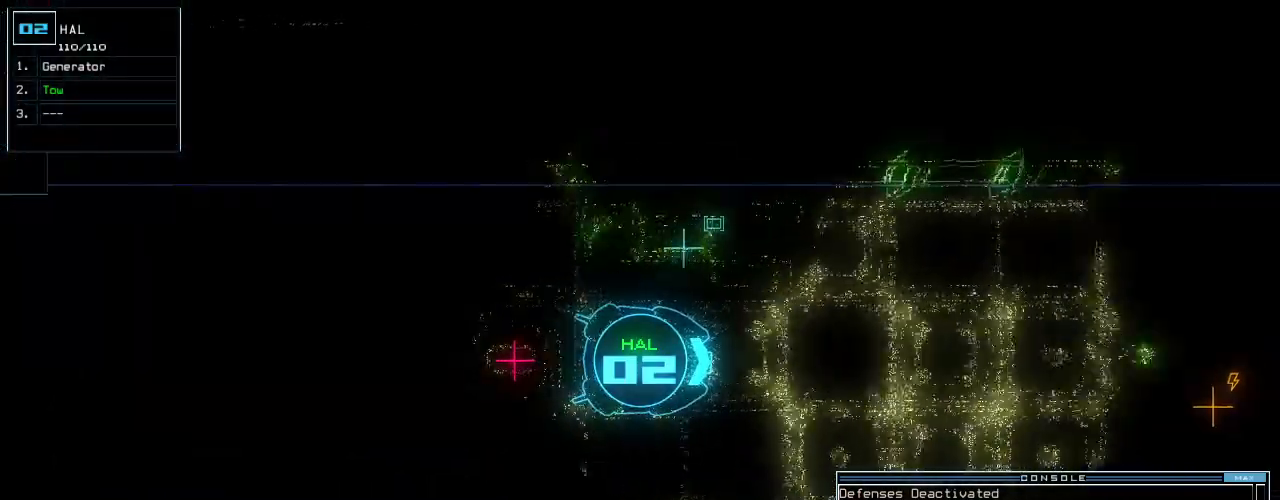
{"keys": ["up"], "events": []}
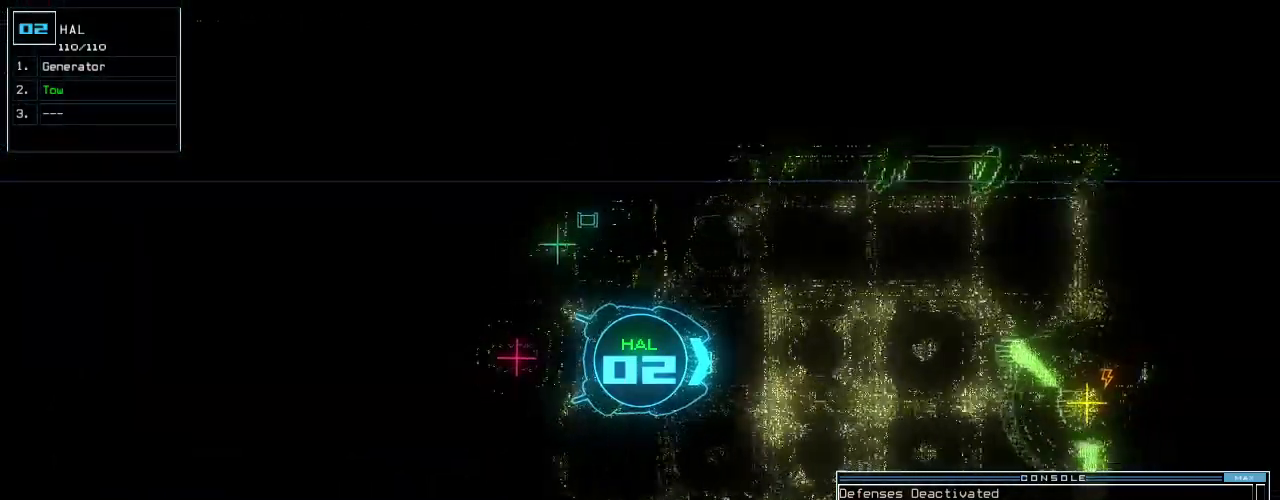
{"keys": ["up"], "events": []}
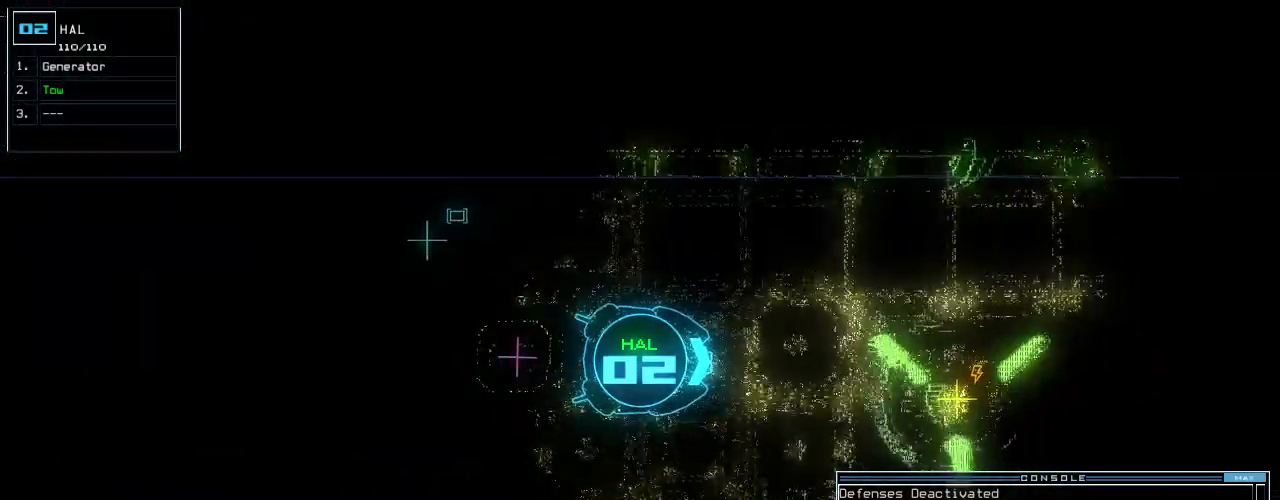
{"keys": ["up"], "events": []}
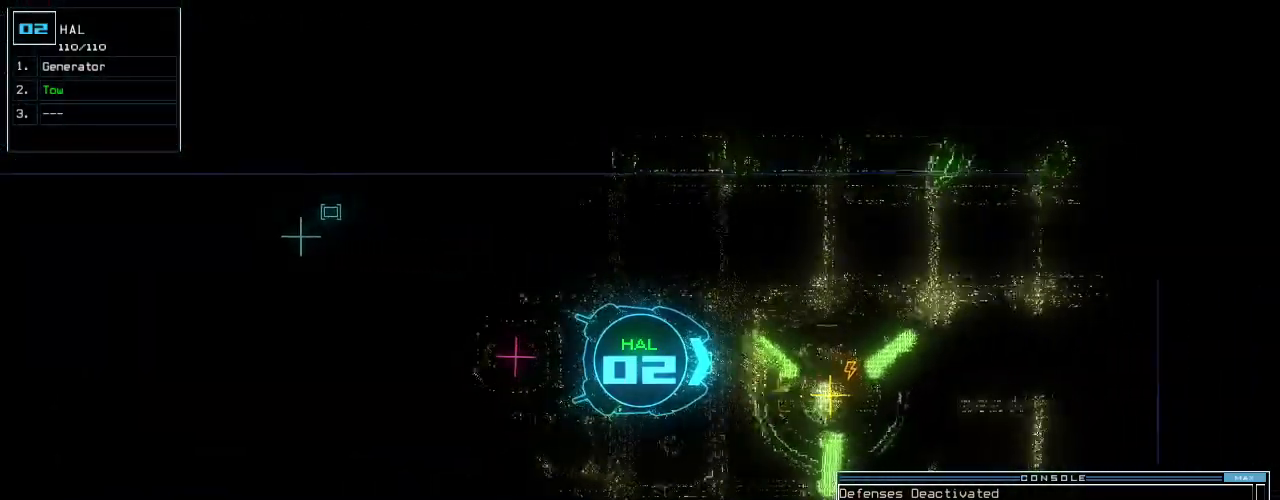
{"keys": ["right"], "events": [[160, "up", "up"], [240, "return", "down"], [300, "return", "up"], [340, "1", "down"], [400, "1", "up"], [500, "right", "down"]]}
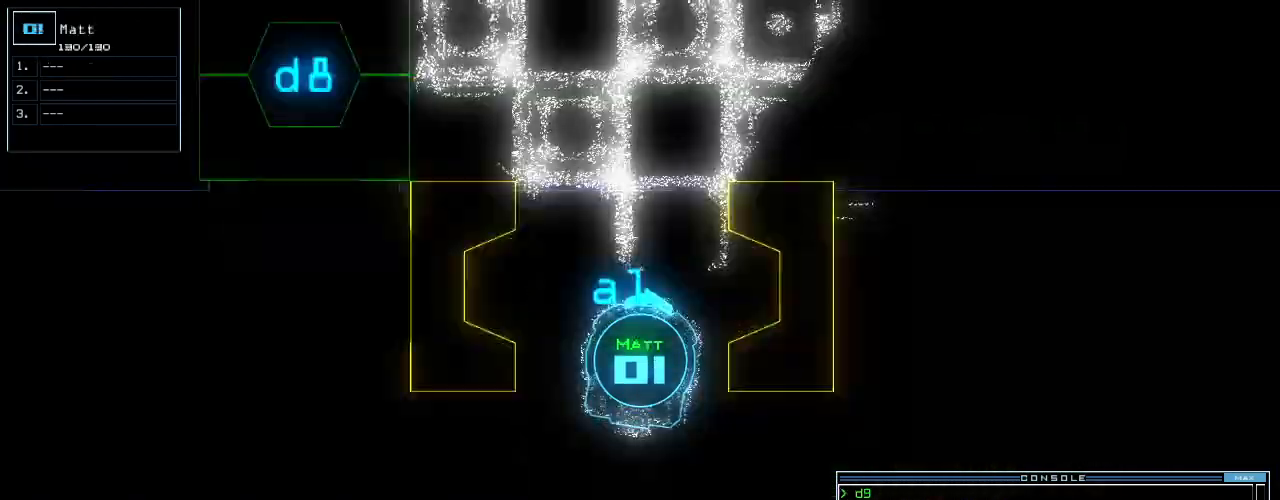
{"keys": ["left", "up"], "events": [[260, "up", "down"], [300, "right", "up"], [380, "left", "down"]]}
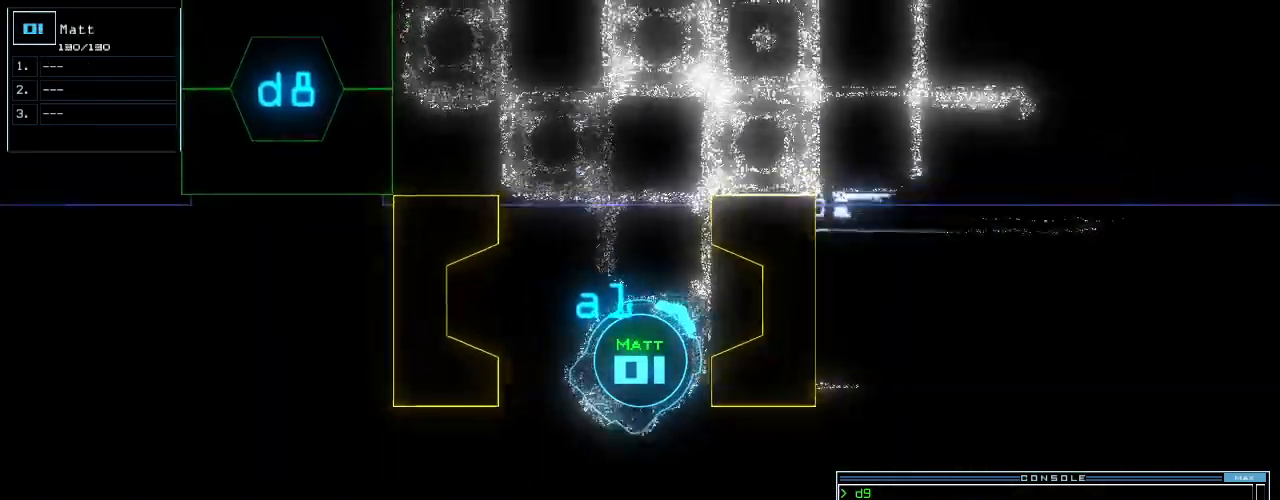
{"keys": ["up"], "events": [[220, "left", "up"]]}
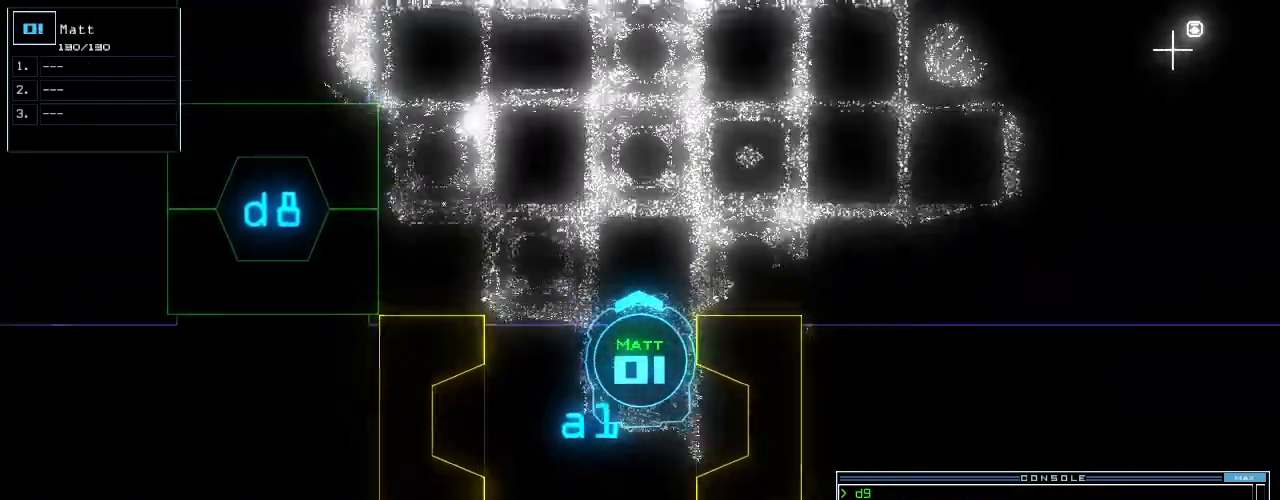
{"keys": ["down"], "events": [[260, "up", "up"], [280, "down", "down"]]}
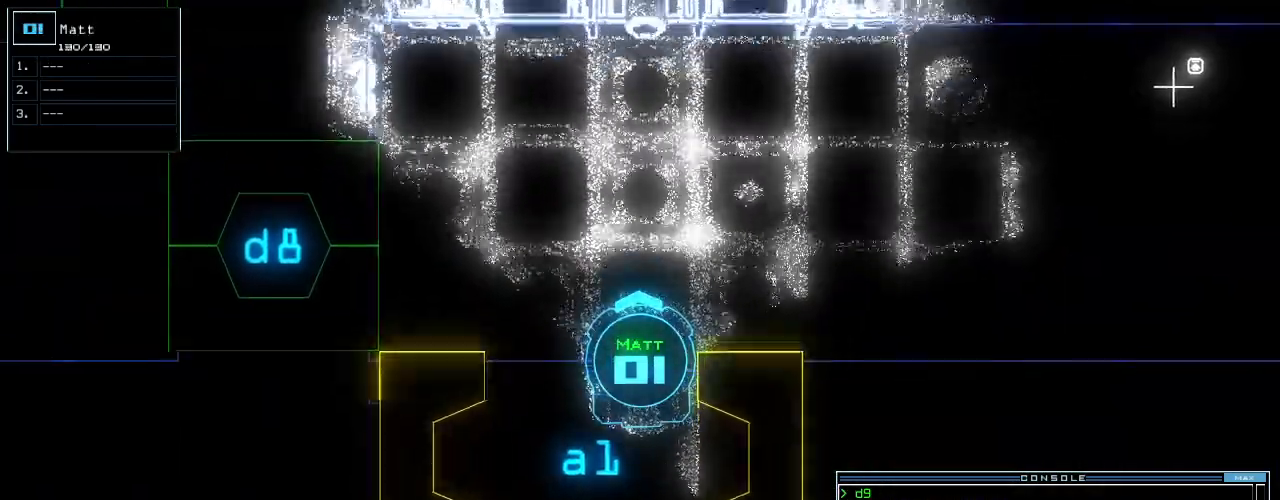
{"keys": ["down"], "events": [[120, "right", "down"], [240, "right", "up"]]}